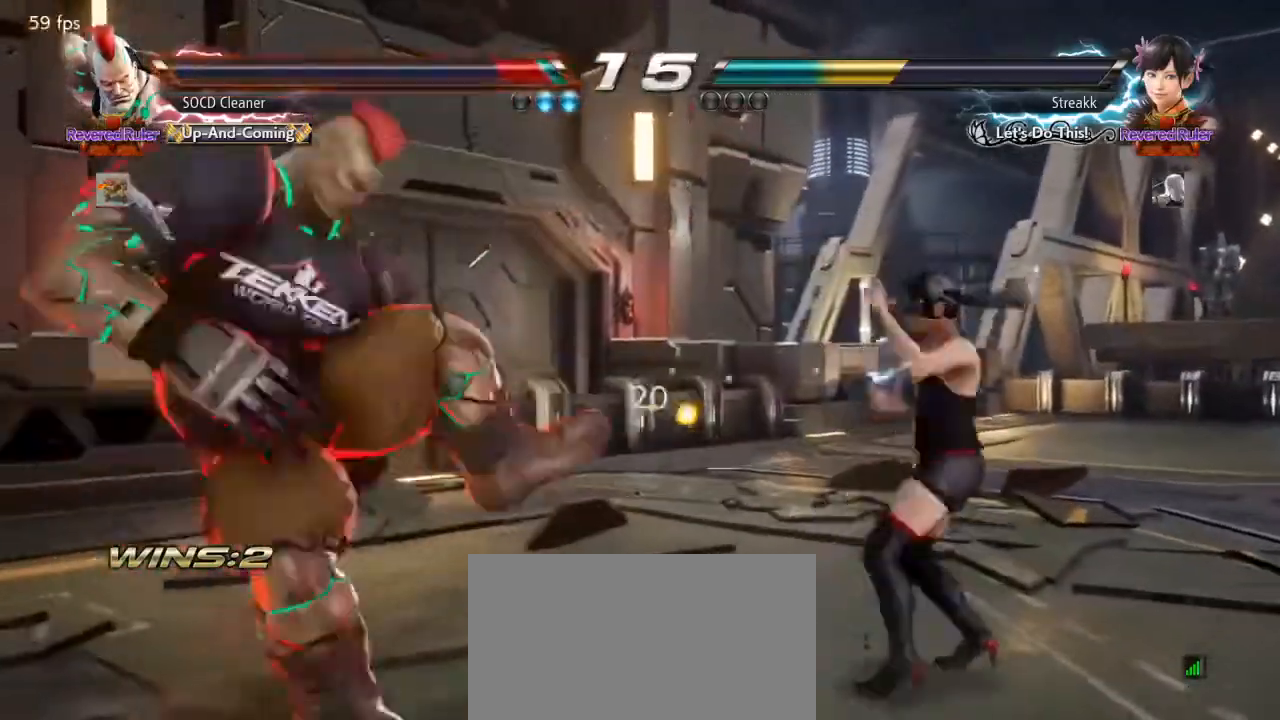
Gameplay with a controller (arcade stick); each line is a JSON object with the inputs held at the frame after it. "events" lists button and stick changes between this image and that frame as [ms after this image, input, new state], when the widget could be followed in between. Not read: L3 R3 other_buttons.
{"buttons": ["DPAD_DOWN", "DPAD_LEFT"], "events": [[100, "DPAD_DOWN", "down"], [100, "DPAD_LEFT", "down"], [167, "CIRCLE", "down"], [167, "CROSS", "down"], [400, "CIRCLE", "up"], [400, "CROSS", "up"]]}
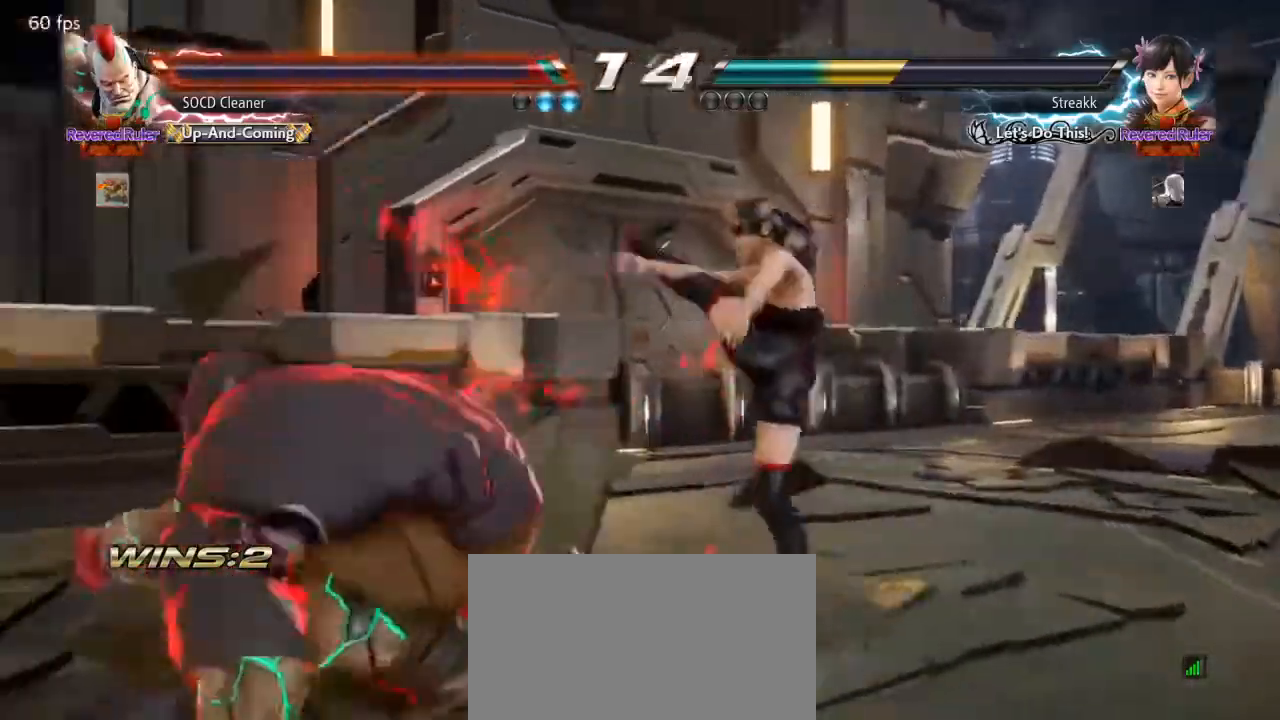
{"buttons": ["CIRCLE"], "events": [[200, "DPAD_LEFT", "up"], [233, "CIRCLE", "down"], [233, "DPAD_DOWN", "up"]]}
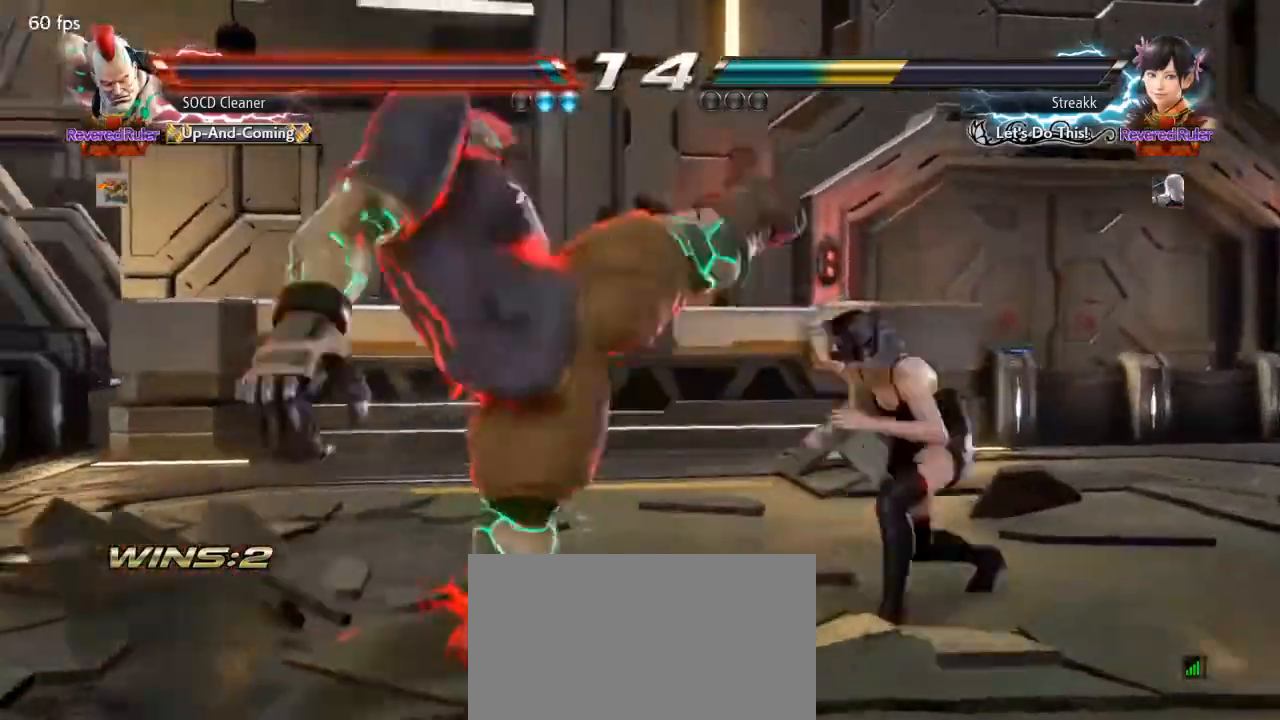
{"buttons": ["DPAD_LEFT"], "events": [[133, "CIRCLE", "up"], [333, "DPAD_LEFT", "down"], [400, "DPAD_LEFT", "up"], [467, "DPAD_LEFT", "down"]]}
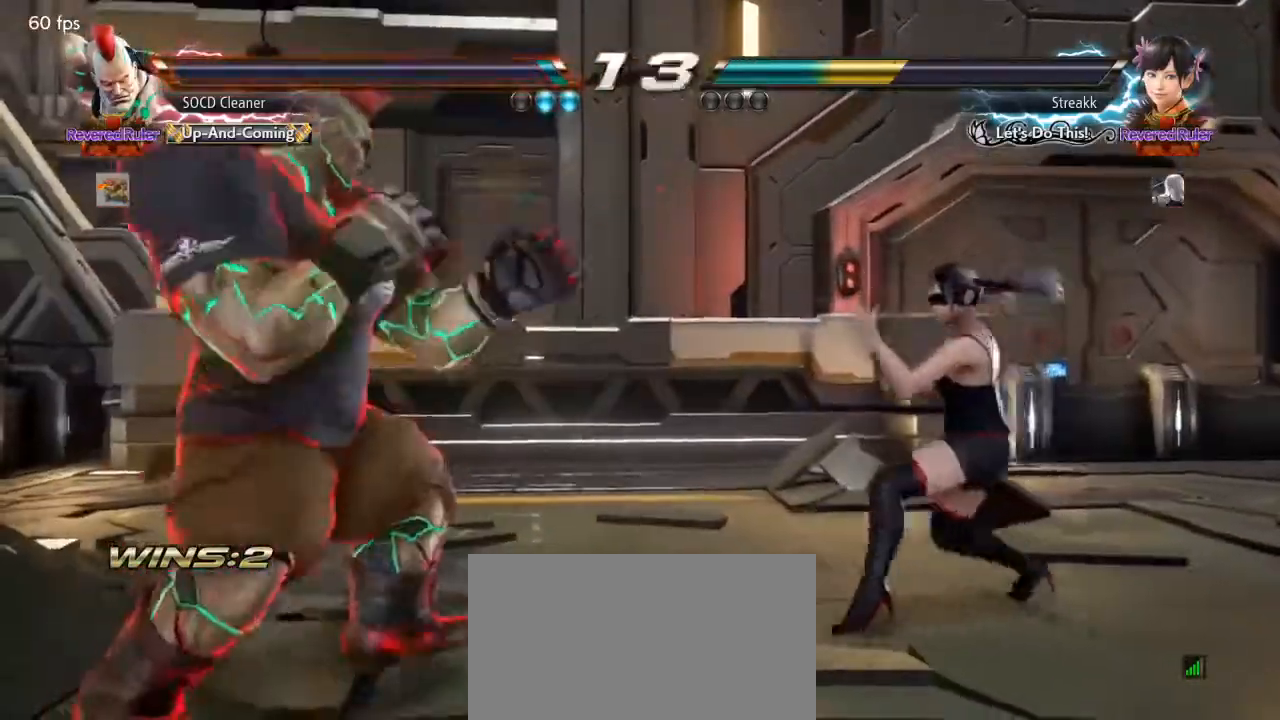
{"buttons": ["DPAD_LEFT"], "events": [[33, "DPAD_DOWN", "down"], [100, "DPAD_DOWN", "up"], [133, "DPAD_LEFT", "up"], [167, "DPAD_LEFT", "down"], [267, "DPAD_LEFT", "up"], [333, "DPAD_DOWN", "down"], [333, "DPAD_RIGHT", "down"], [367, "TRIANGLE", "down"], [433, "DPAD_DOWN", "up"], [433, "DPAD_RIGHT", "up"], [467, "DPAD_LEFT", "down"], [500, "TRIANGLE", "up"]]}
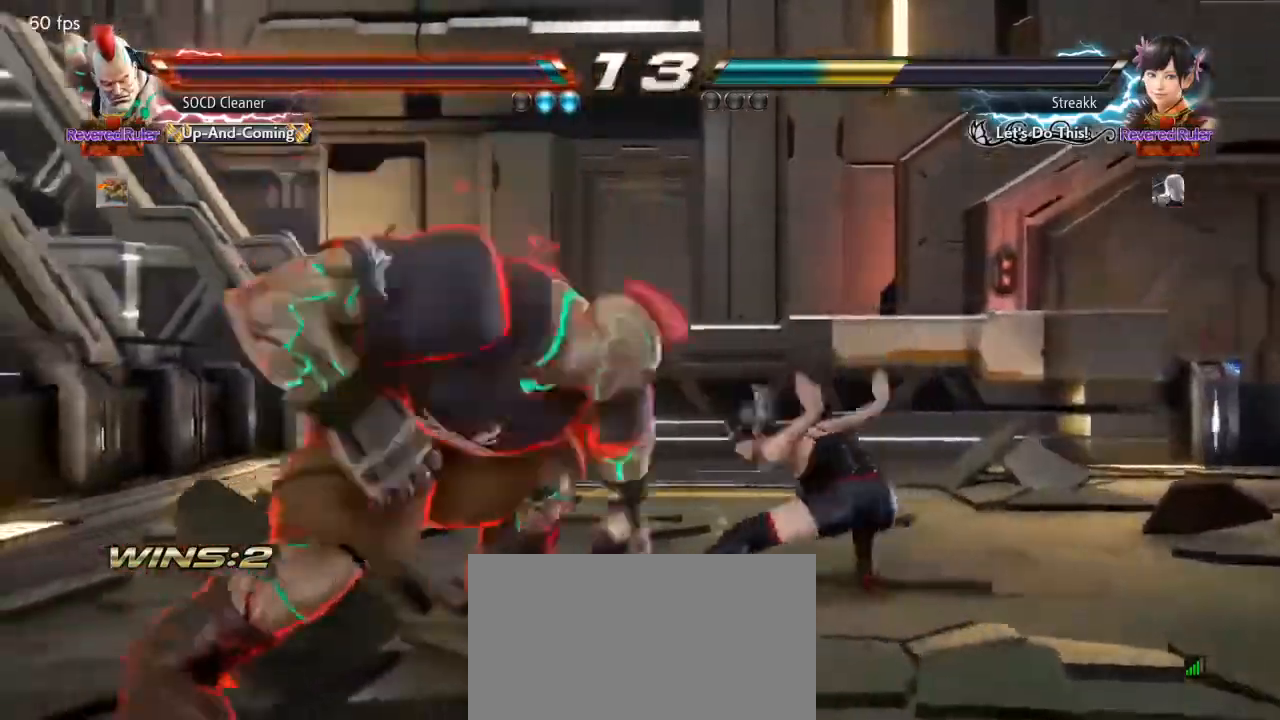
{"buttons": ["DPAD_RIGHT"], "events": [[267, "DPAD_LEFT", "up"], [467, "DPAD_RIGHT", "down"]]}
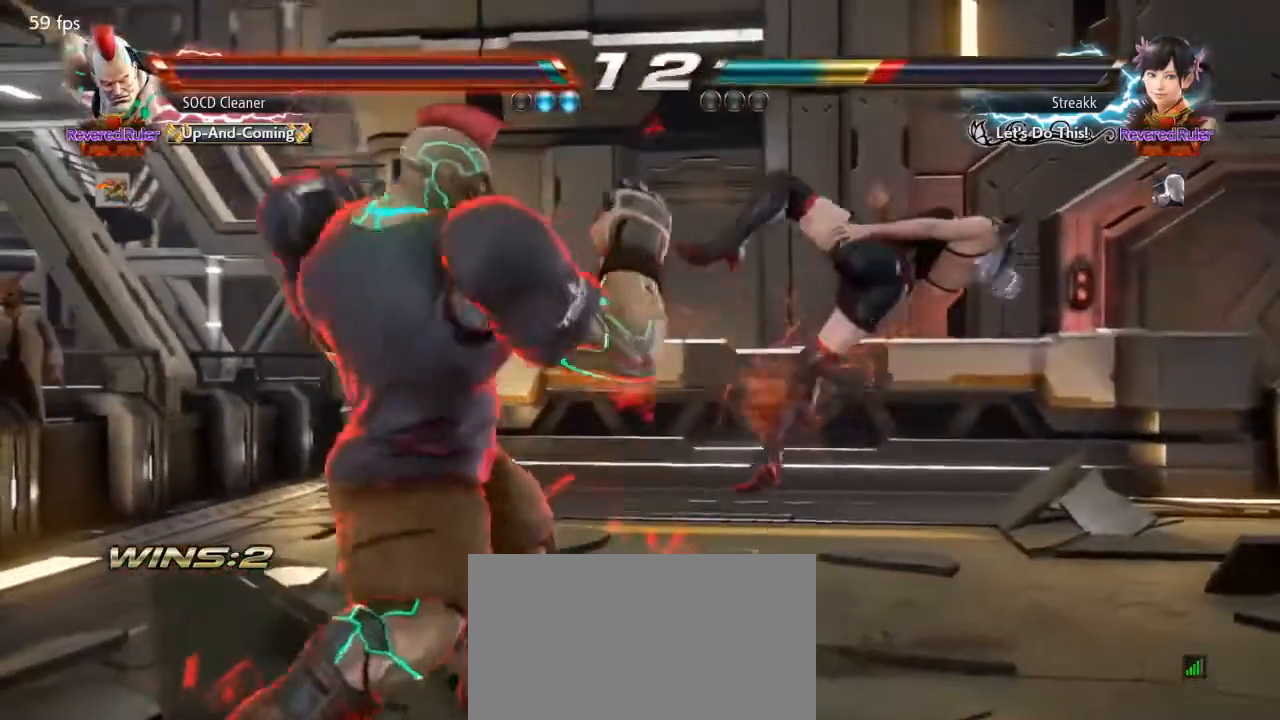
{"buttons": [], "events": [[33, "CIRCLE", "down"], [100, "DPAD_RIGHT", "up"], [133, "CIRCLE", "up"]]}
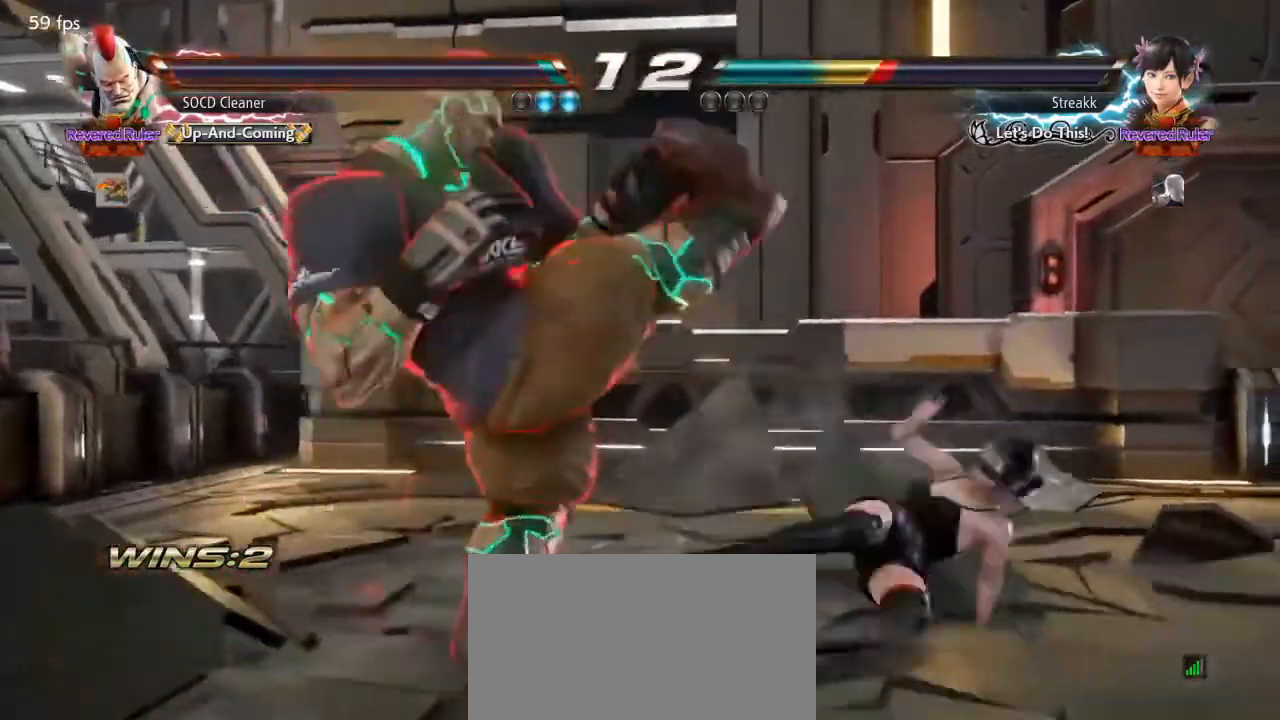
{"buttons": ["DPAD_LEFT"], "events": [[167, "DPAD_DOWN", "down"], [167, "DPAD_RIGHT", "down"], [233, "TRIANGLE", "down"], [267, "DPAD_RIGHT", "up"], [300, "DPAD_DOWN", "up"], [333, "DPAD_LEFT", "down"], [333, "TRIANGLE", "up"]]}
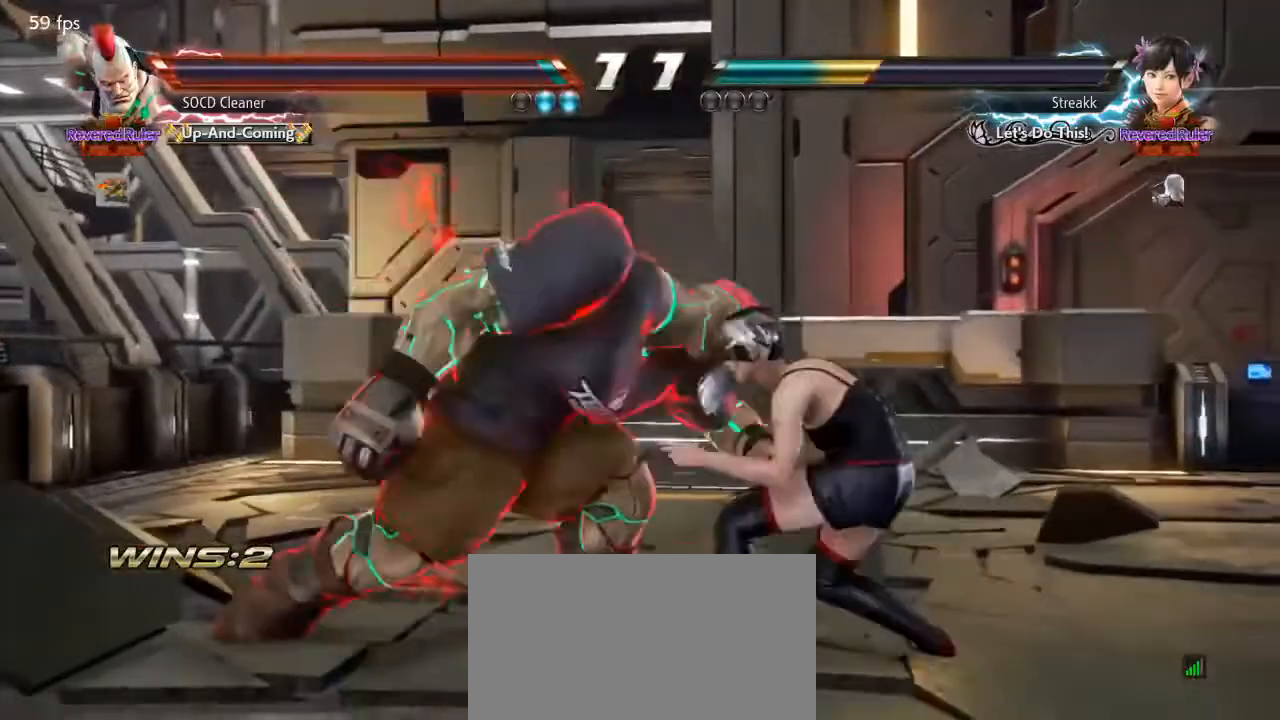
{"buttons": ["CIRCLE"], "events": [[300, "DPAD_LEFT", "up"], [400, "DPAD_RIGHT", "down"], [433, "CIRCLE", "down"], [500, "DPAD_RIGHT", "up"]]}
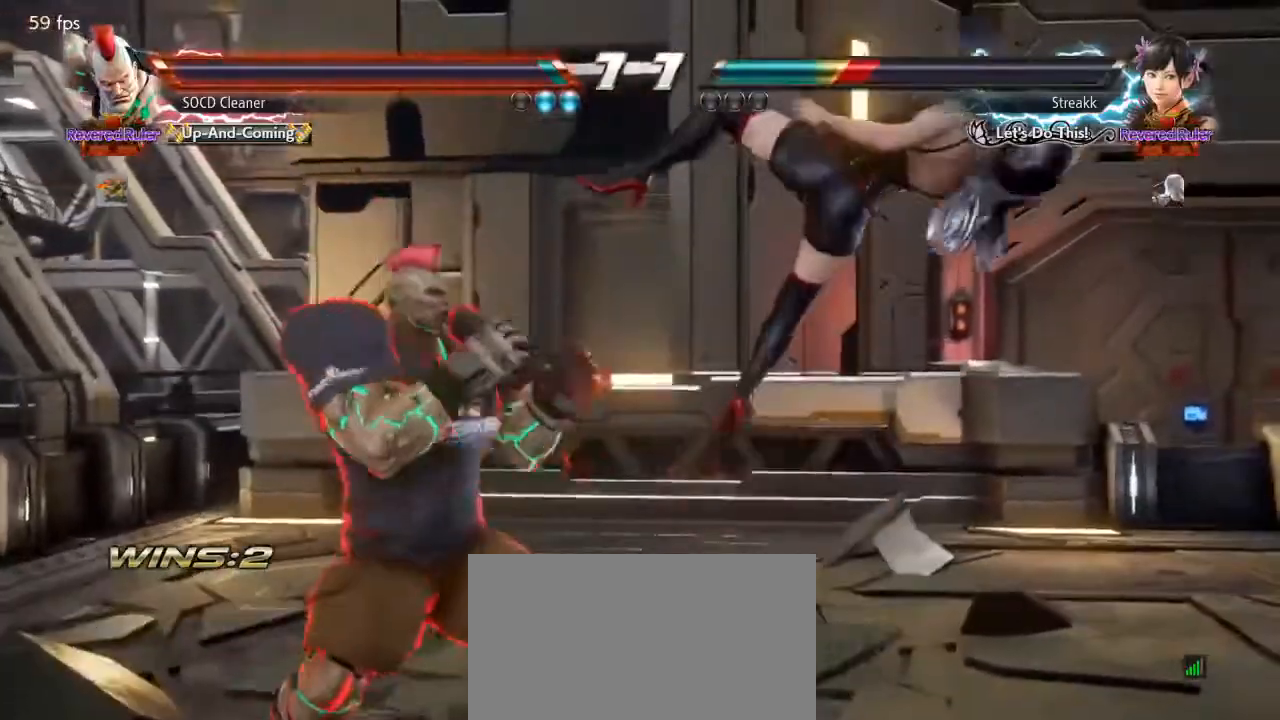
{"buttons": ["DPAD_LEFT"], "events": [[33, "CIRCLE", "up"], [167, "DPAD_LEFT", "down"]]}
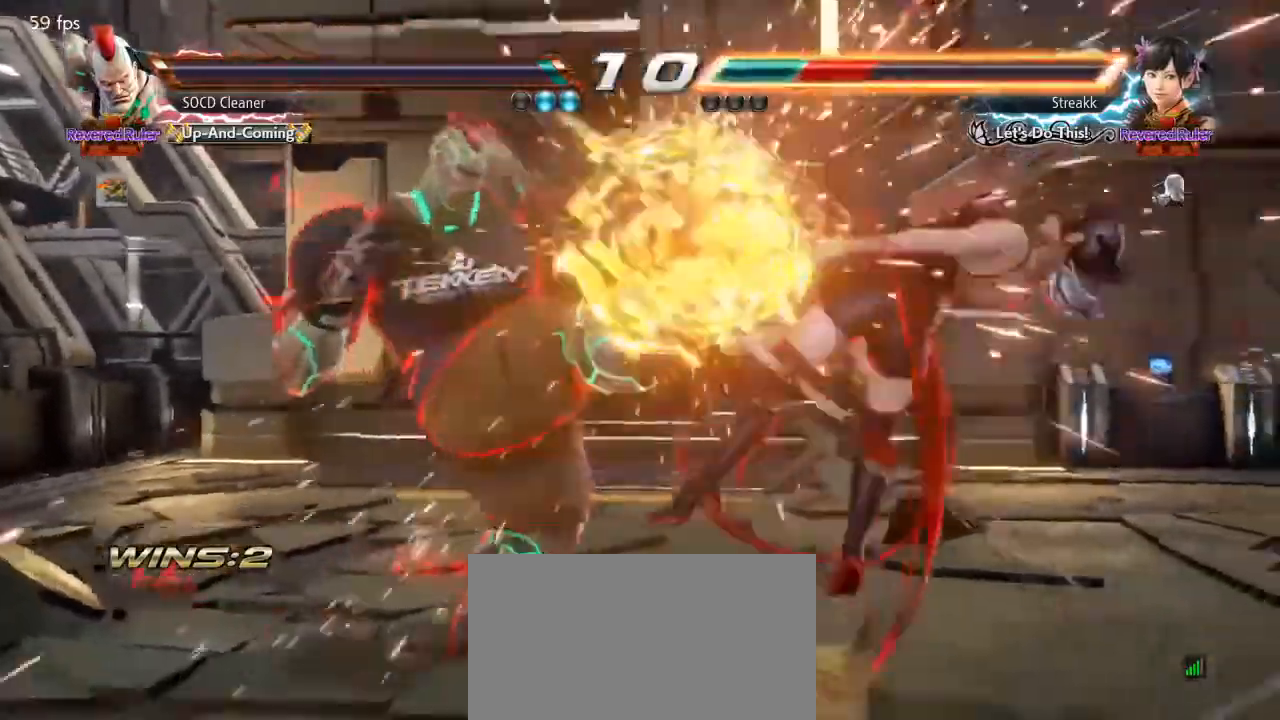
{"buttons": ["DPAD_DOWN", "DPAD_RIGHT"], "events": [[100, "SQUARE", "down"], [233, "DPAD_LEFT", "up"], [233, "SQUARE", "up"], [267, "DPAD_DOWN", "down"], [267, "DPAD_RIGHT", "down"]]}
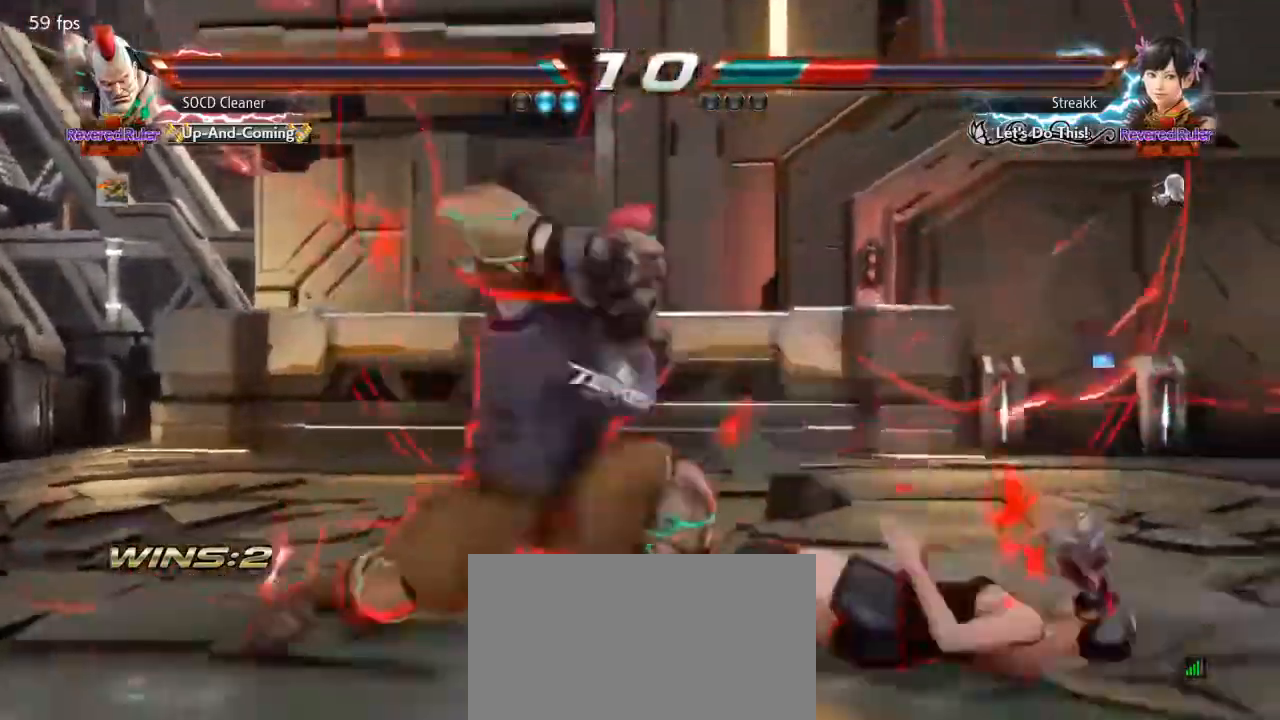
{"buttons": ["DPAD_DOWN", "DPAD_RIGHT"], "events": [[367, "SQUARE", "down"], [433, "SQUARE", "up"]]}
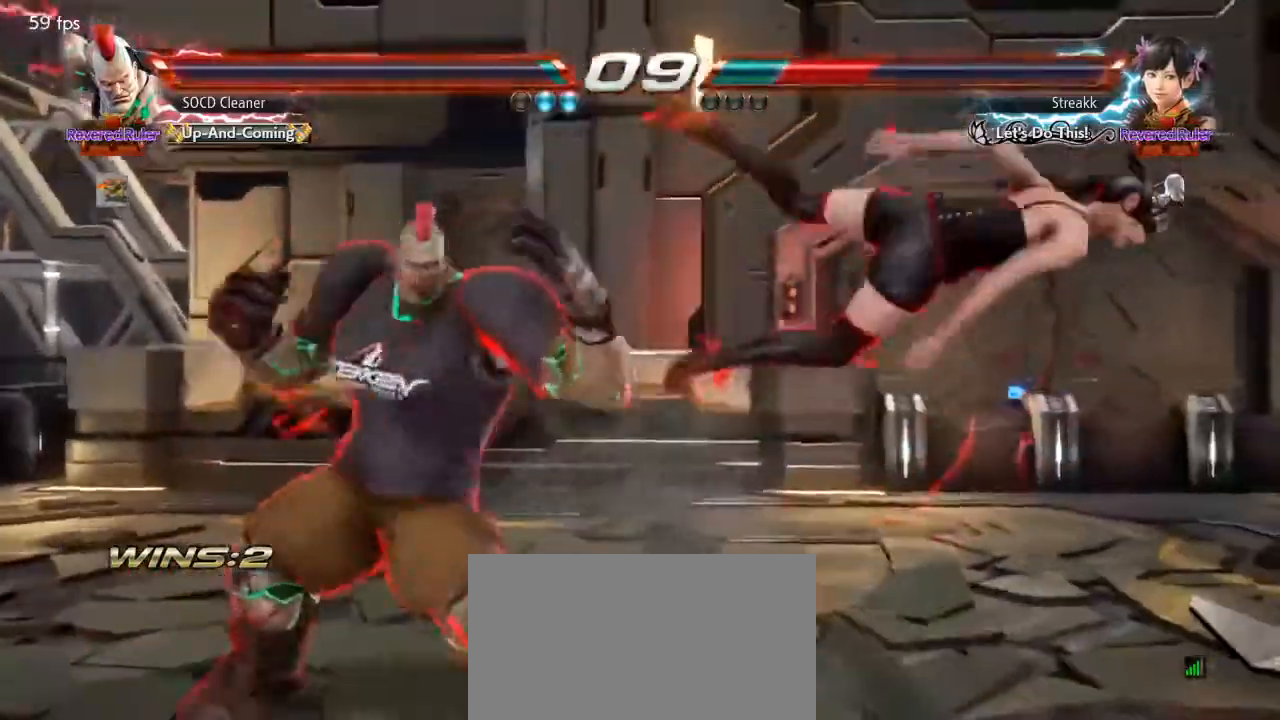
{"buttons": ["DPAD_DOWN", "DPAD_RIGHT"], "events": [[33, "SQUARE", "down"], [67, "SQUARE", "up"], [167, "SQUARE", "down"], [233, "SQUARE", "up"], [333, "SQUARE", "down"], [433, "SQUARE", "up"]]}
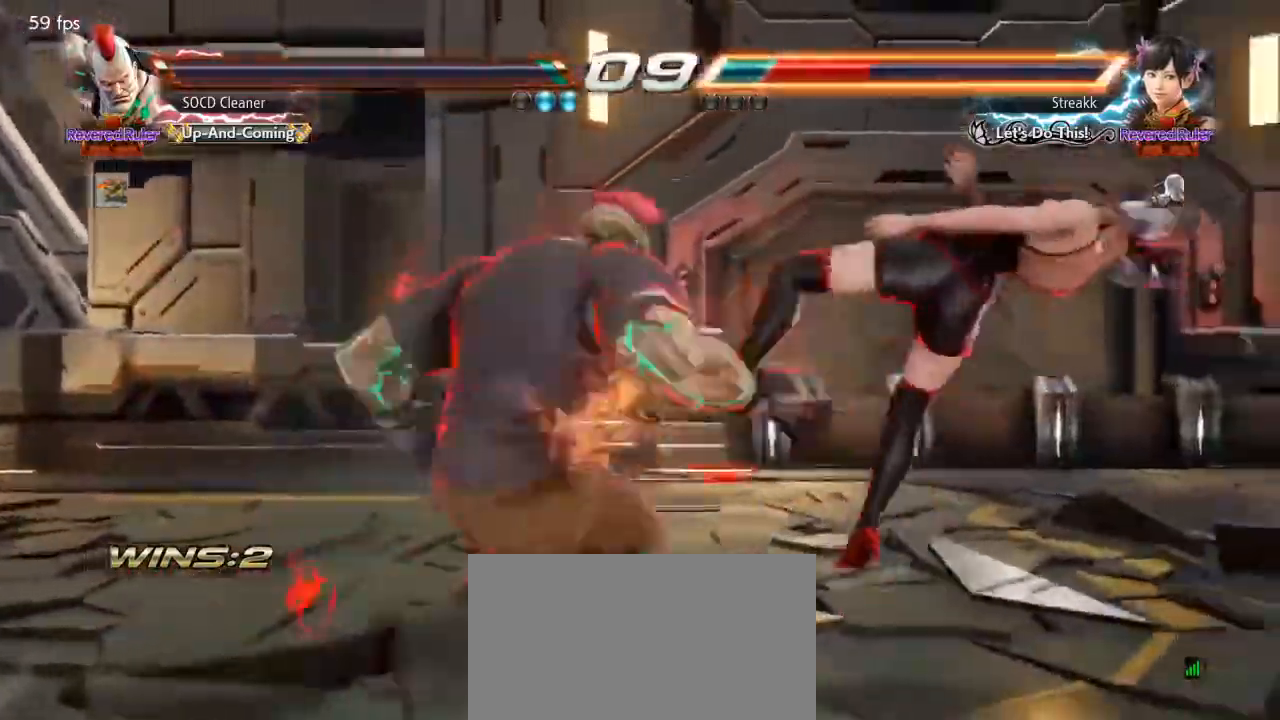
{"buttons": [], "events": [[100, "SQUARE", "down"], [167, "SQUARE", "up"], [267, "SQUARE", "down"], [333, "DPAD_DOWN", "up"], [333, "DPAD_RIGHT", "up"], [367, "SQUARE", "up"]]}
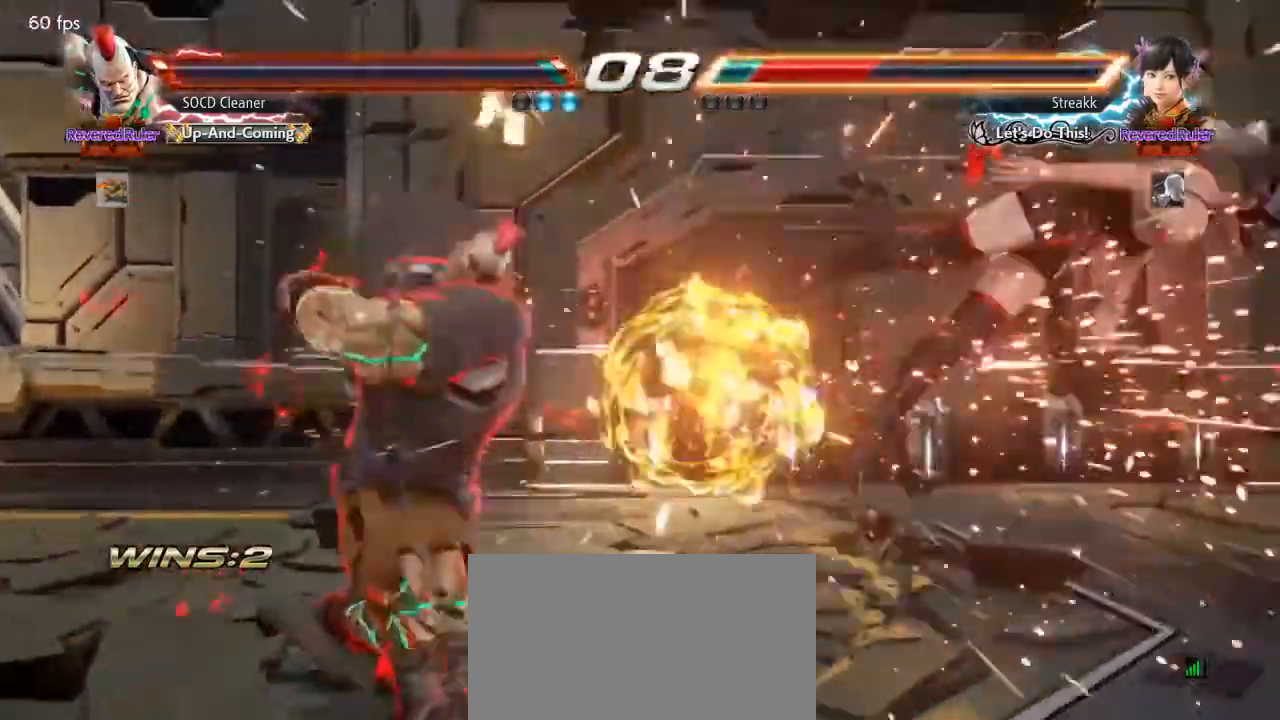
{"buttons": ["SQUARE", "TRIANGLE", "DPAD_LEFT"], "events": [[167, "DPAD_RIGHT", "down"], [200, "DPAD_RIGHT", "up"], [267, "DPAD_RIGHT", "down"], [367, "DPAD_RIGHT", "up"], [433, "DPAD_LEFT", "down"], [467, "SQUARE", "down"], [467, "TRIANGLE", "down"]]}
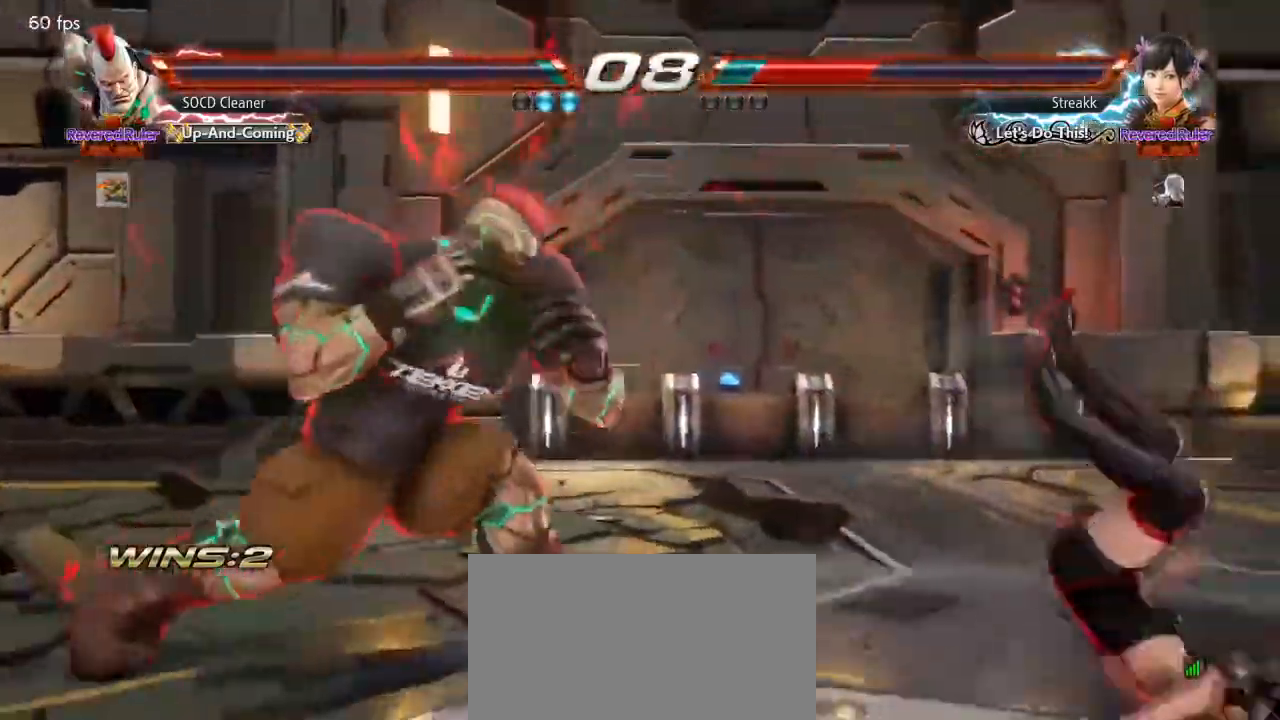
{"buttons": [], "events": [[67, "SQUARE", "up"], [67, "TRIANGLE", "up"], [100, "DPAD_LEFT", "up"], [133, "SQUARE", "down"], [133, "TRIANGLE", "down"], [200, "SQUARE", "up"], [200, "TRIANGLE", "up"], [300, "SQUARE", "down"], [300, "TRIANGLE", "down"], [400, "SQUARE", "up"], [400, "TRIANGLE", "up"]]}
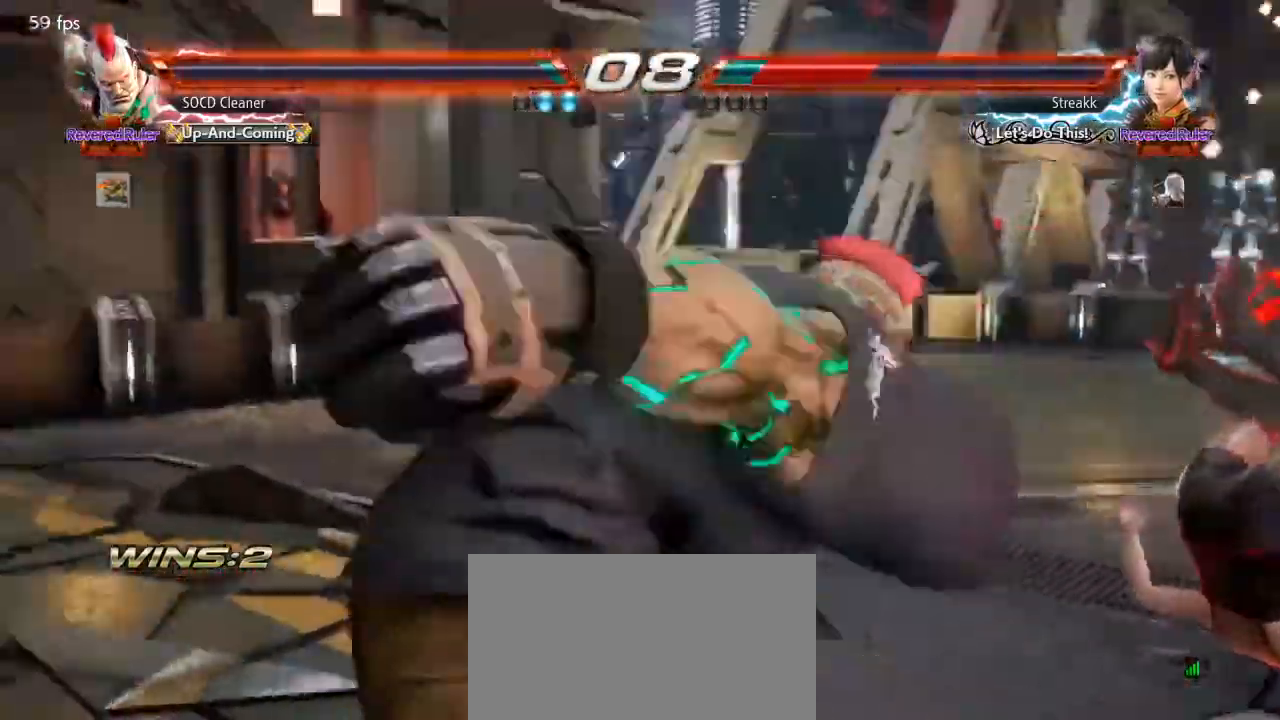
{"buttons": ["TRIANGLE"], "events": [[33, "TRIANGLE", "down"], [67, "SQUARE", "down"], [100, "TRIANGLE", "up"], [133, "SQUARE", "up"], [233, "SQUARE", "down"], [267, "SQUARE", "up"], [267, "TRIANGLE", "down"], [300, "TRIANGLE", "up"], [333, "SQUARE", "down"], [367, "SQUARE", "up"], [367, "TRIANGLE", "down"], [433, "SQUARE", "down"], [433, "TRIANGLE", "up"], [467, "TRIANGLE", "down"], [500, "SQUARE", "up"]]}
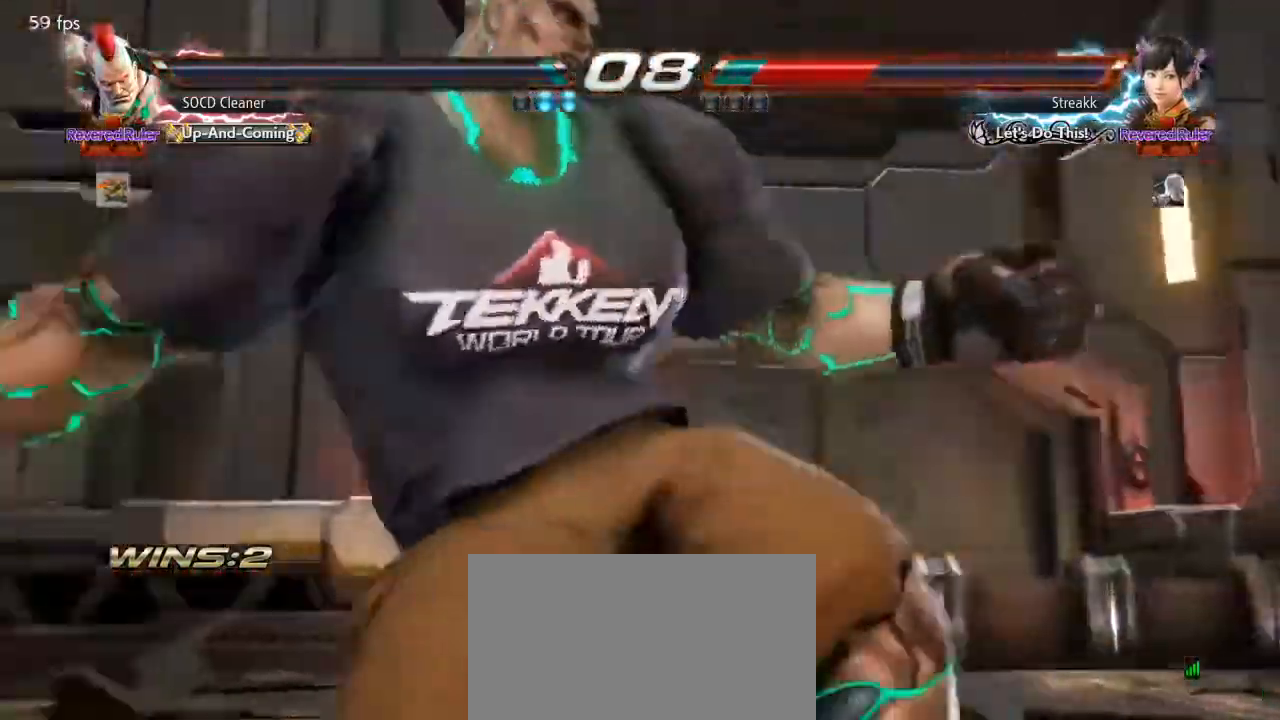
{"buttons": [], "events": [[33, "TRIANGLE", "up"], [67, "SQUARE", "down"], [100, "SQUARE", "up"], [100, "TRIANGLE", "down"], [133, "TRIANGLE", "up"], [167, "SQUARE", "down"], [200, "SQUARE", "up"], [200, "TRIANGLE", "down"], [267, "SQUARE", "down"], [267, "TRIANGLE", "up"], [300, "TRIANGLE", "down"], [333, "SQUARE", "up"], [367, "TRIANGLE", "up"]]}
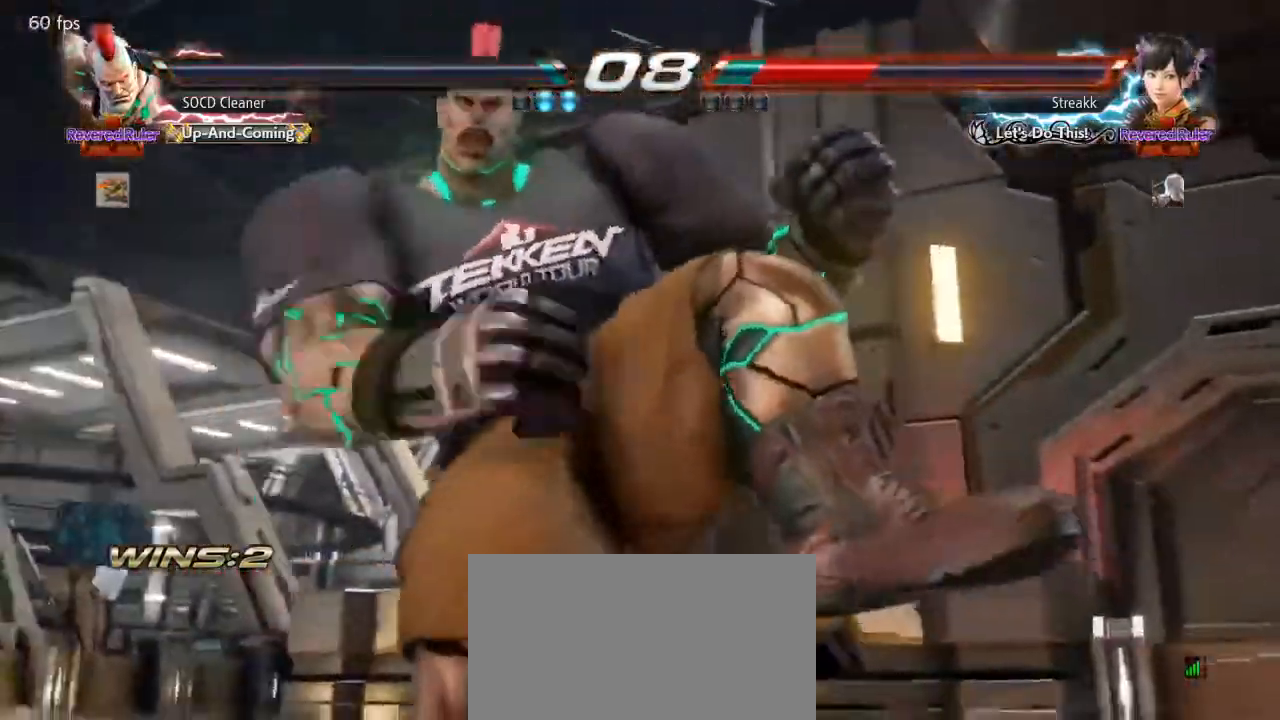
{"buttons": [], "events": []}
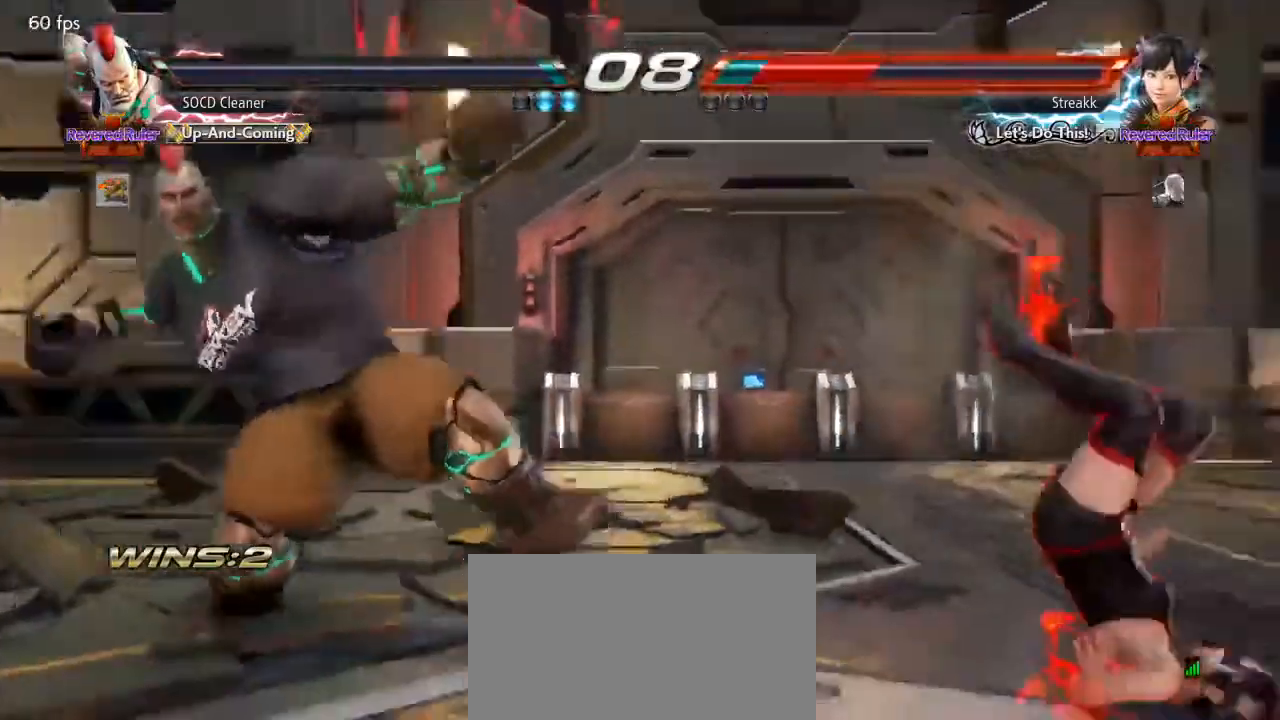
{"buttons": ["CROSS"], "events": [[333, "CROSS", "down"]]}
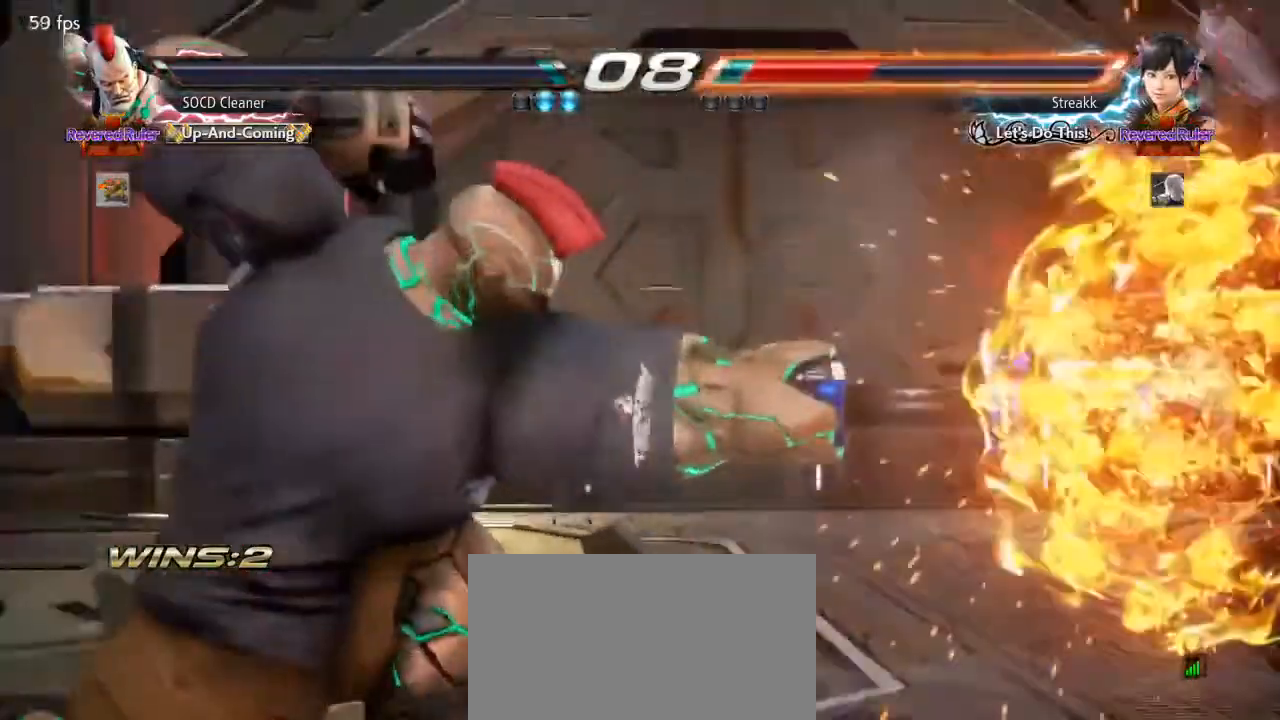
{"buttons": [], "events": [[33, "CROSS", "up"], [200, "CROSS", "down"], [333, "CROSS", "up"]]}
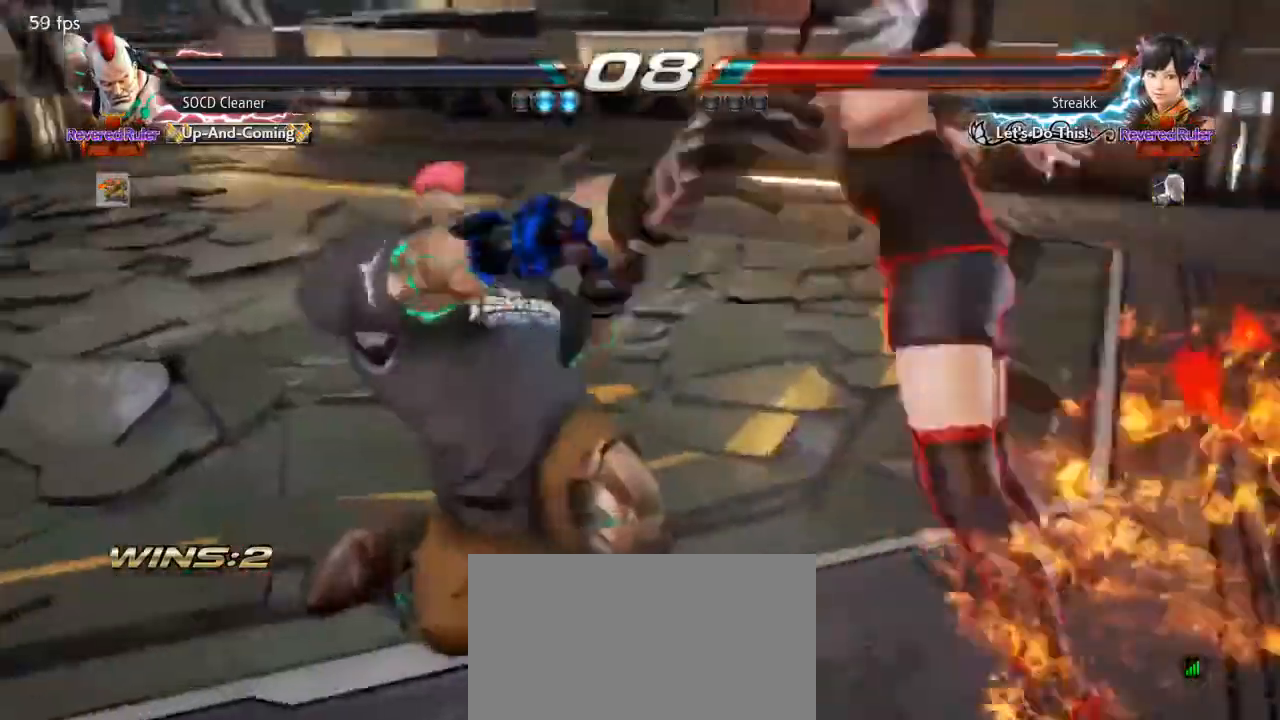
{"buttons": [], "events": []}
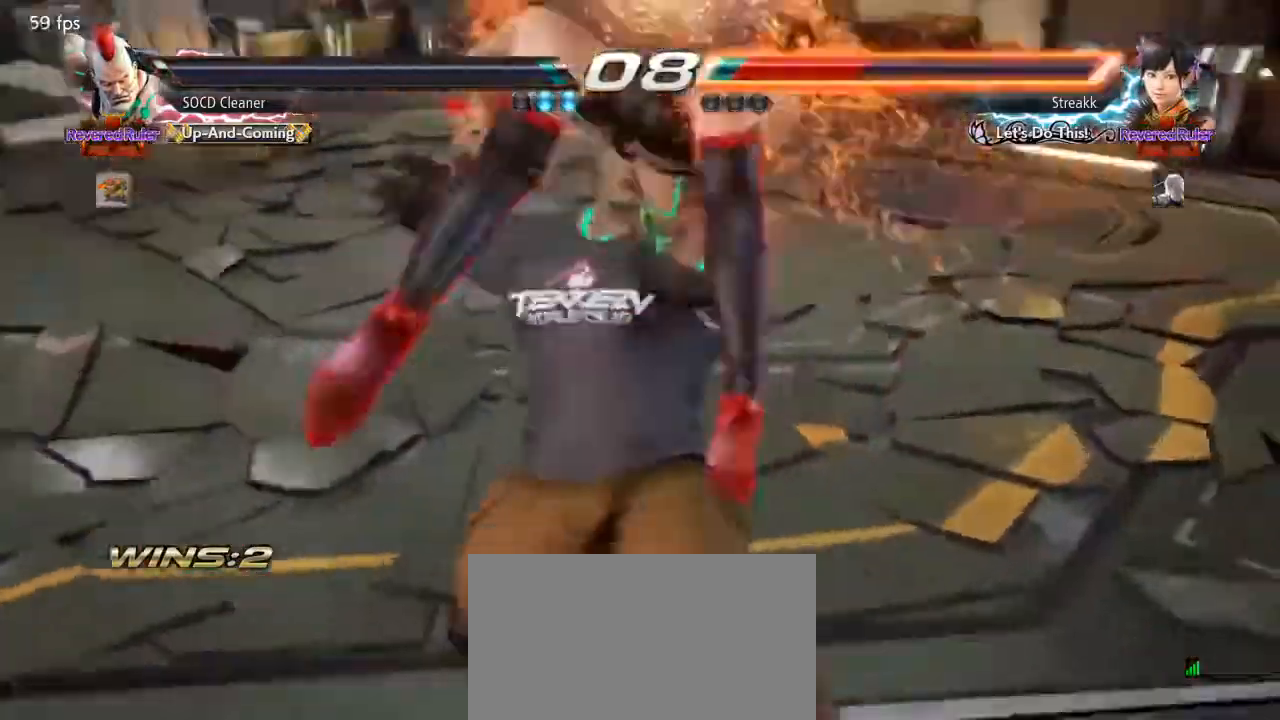
{"buttons": [], "events": []}
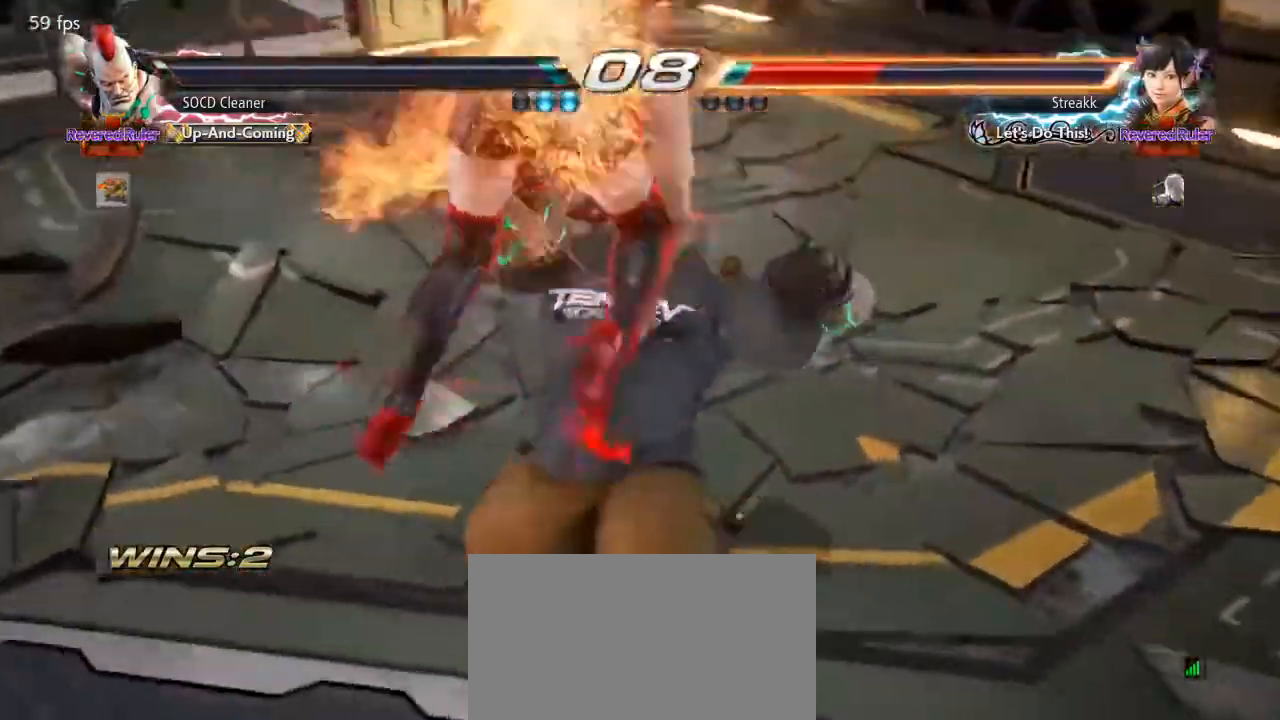
{"buttons": [], "events": [[367, "CROSS", "down"], [500, "CROSS", "up"]]}
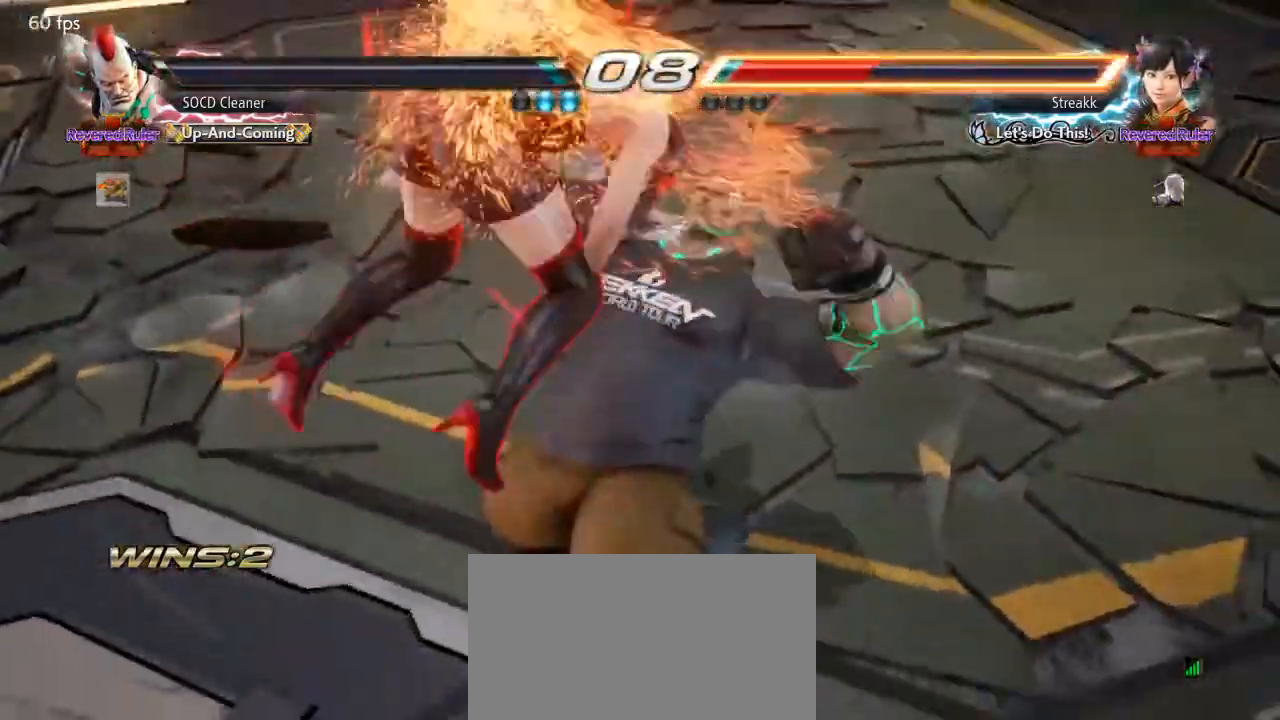
{"buttons": ["CROSS"], "events": [[433, "CROSS", "down"]]}
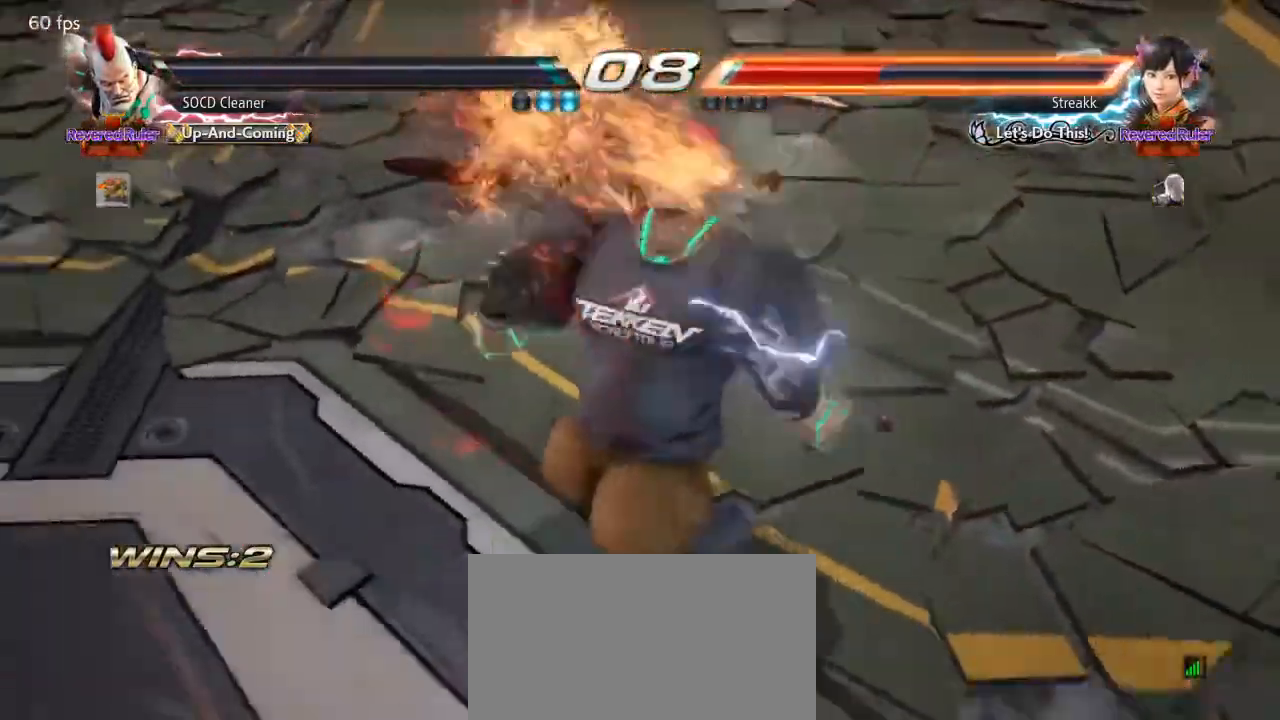
{"buttons": [], "events": [[100, "CROSS", "up"]]}
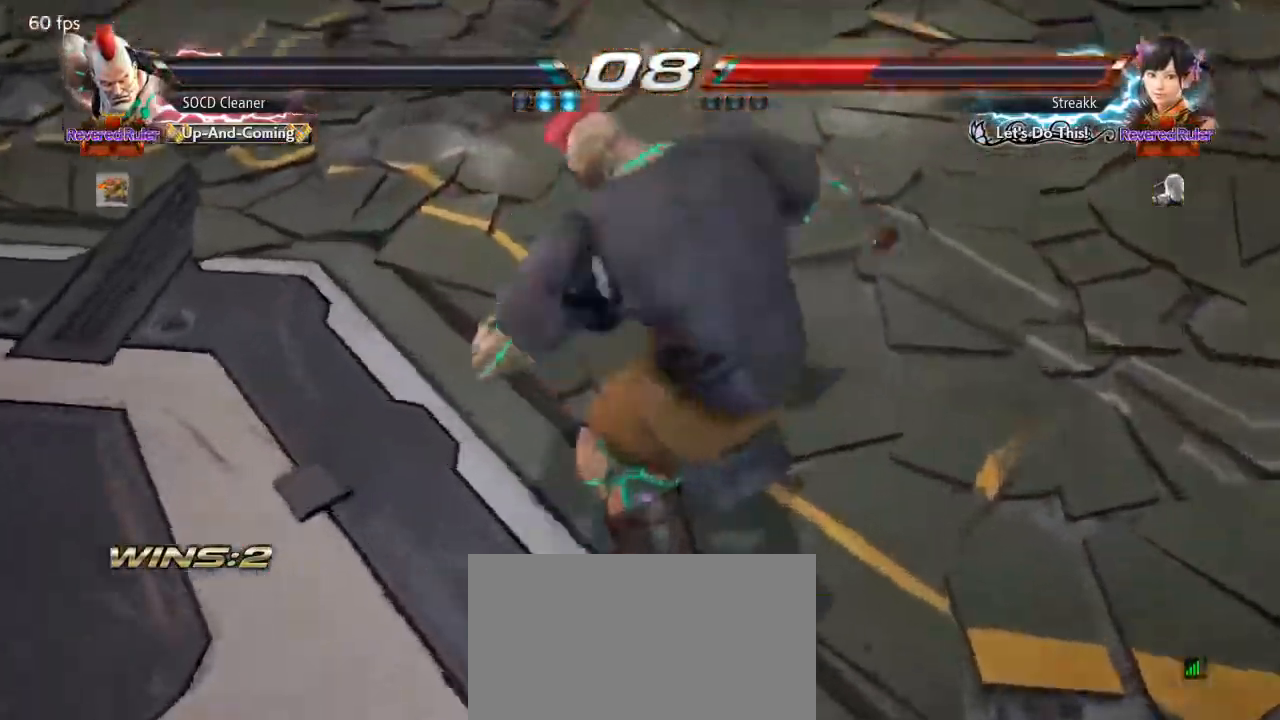
{"buttons": ["CROSS"], "events": [[400, "CROSS", "down"]]}
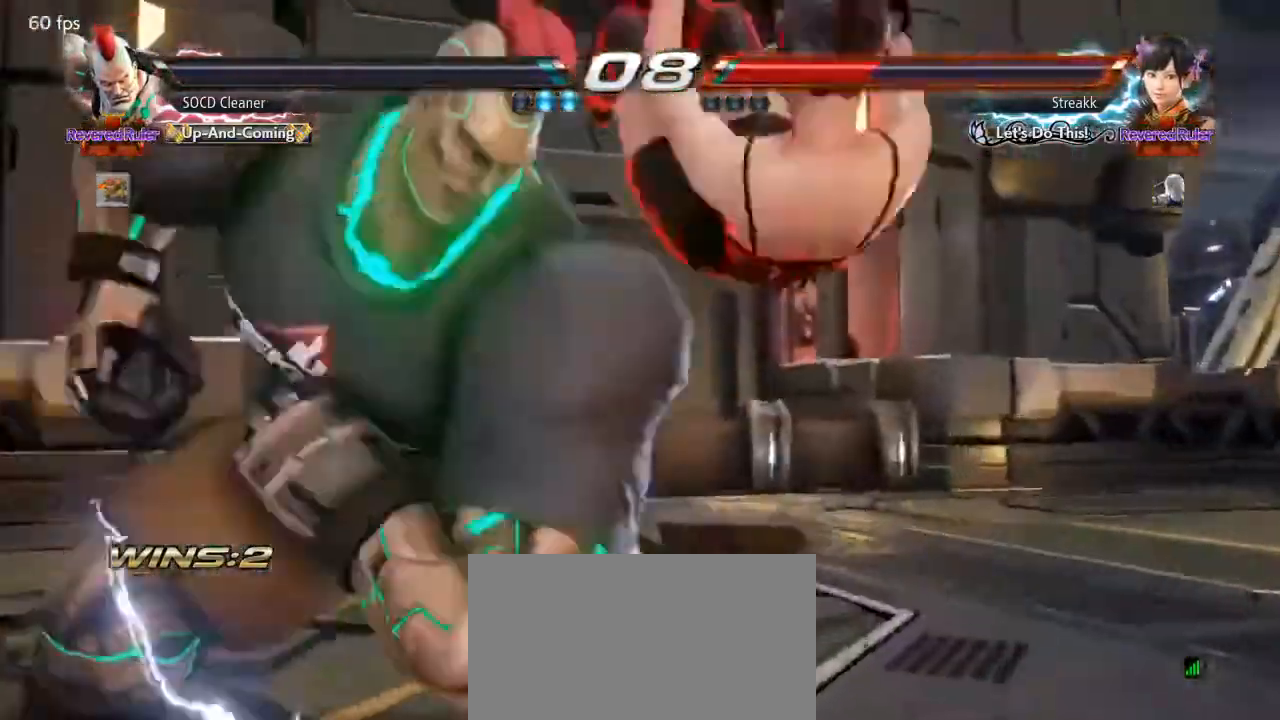
{"buttons": [], "events": [[67, "CROSS", "up"]]}